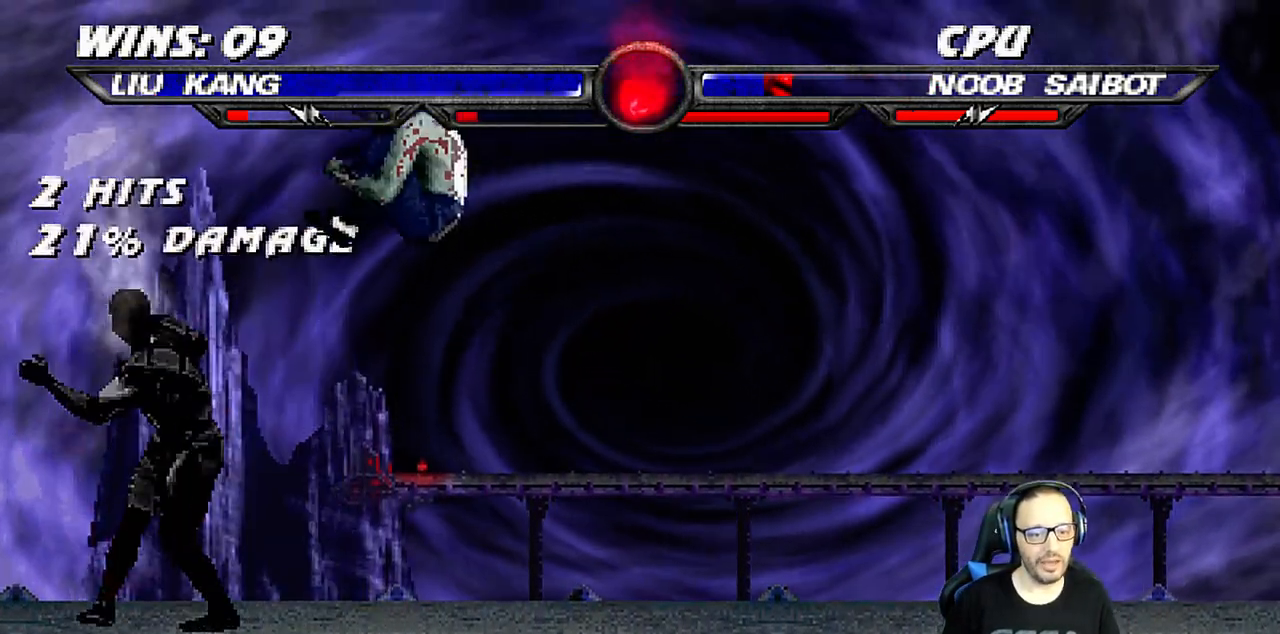
Gameplay with a controller (PlayStation layout); each line is a JSON object with the inputs held at the frame after it. "events" lists button and stick changes between this image and that frame as [ms after this image, input, new state], when the widget could be followed in between.
{"buttons": ["DPAD_LEFT"], "left_stick": "center", "right_stick": "center", "events": [[17, "TRIANGLE", "down"], [117, "DPAD_UP", "up"], [133, "DPAD_RIGHT", "up"], [133, "L1", "up"], [167, "TRIANGLE", "up"], [267, "DPAD_LEFT", "down"], [350, "DPAD_LEFT", "up"], [417, "DPAD_LEFT", "down"]]}
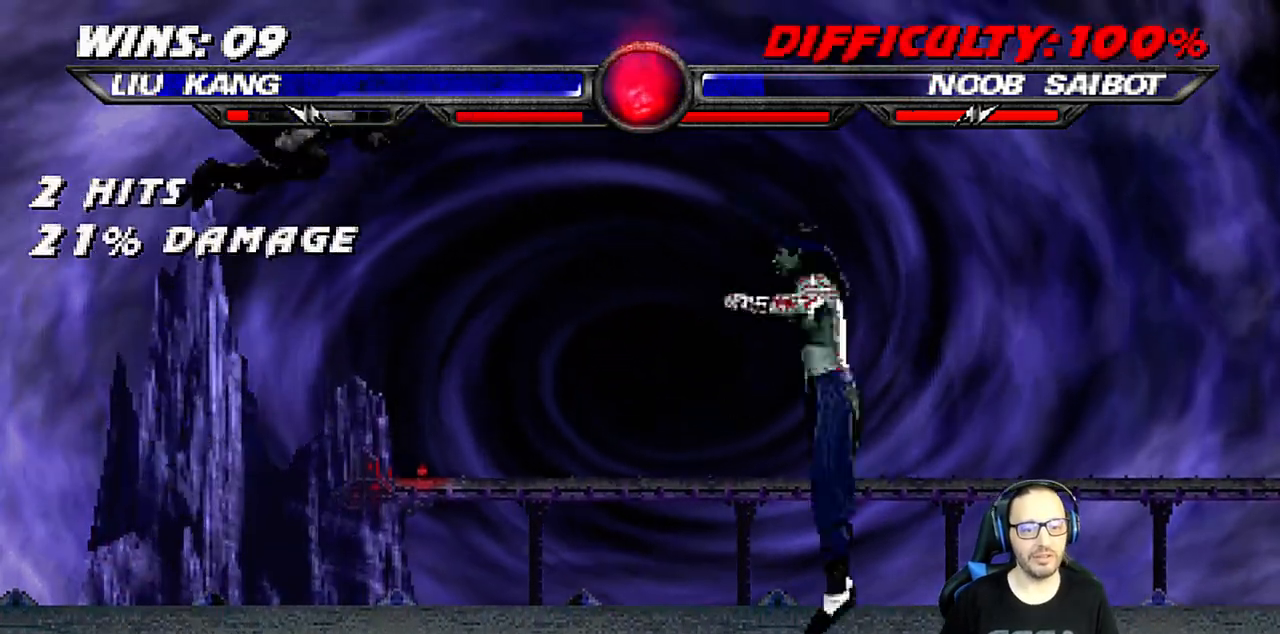
{"buttons": ["R1"], "left_stick": "center", "right_stick": "center", "events": [[17, "SQUARE", "down"], [133, "SQUARE", "up"], [167, "SQUARE", "down"], [183, "DPAD_LEFT", "up"], [317, "SQUARE", "up"], [500, "R1", "down"]]}
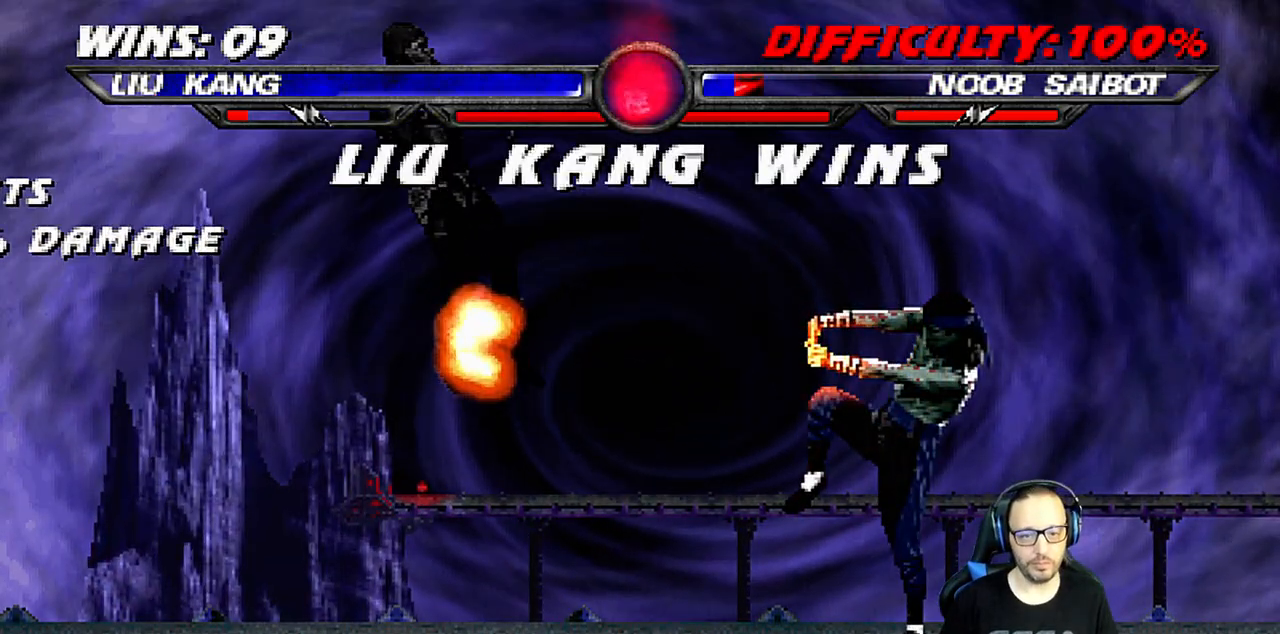
{"buttons": [], "left_stick": "center", "right_stick": "center", "events": [[83, "R1", "up"]]}
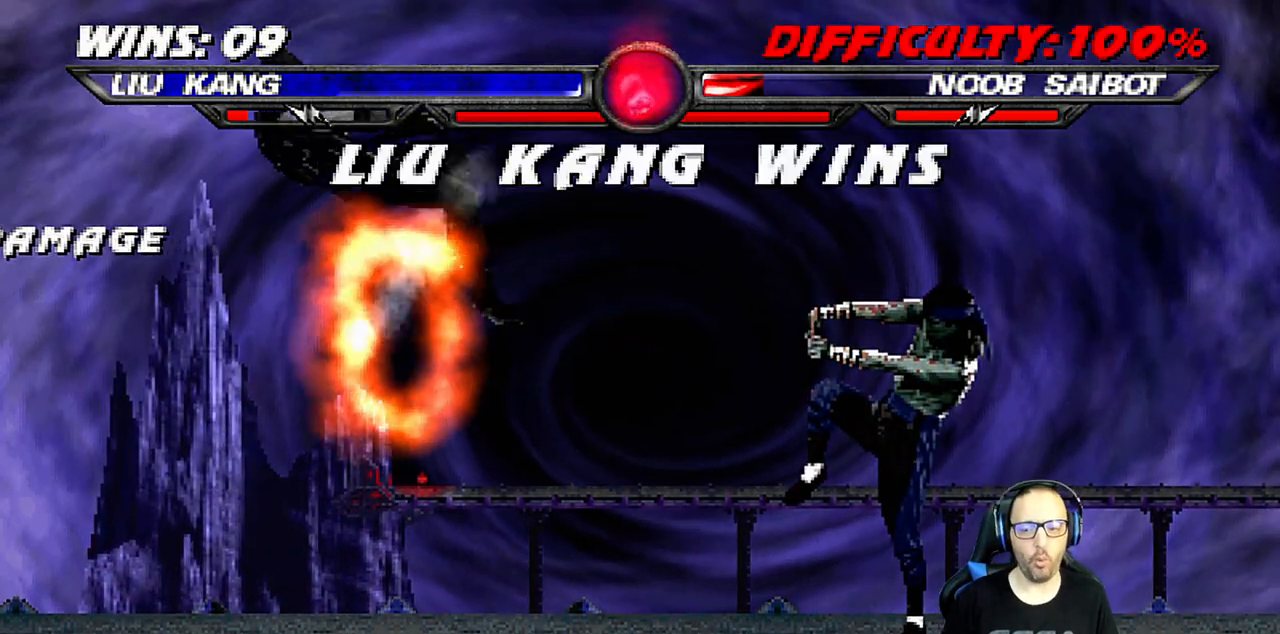
{"buttons": [], "left_stick": "center", "right_stick": "center", "events": []}
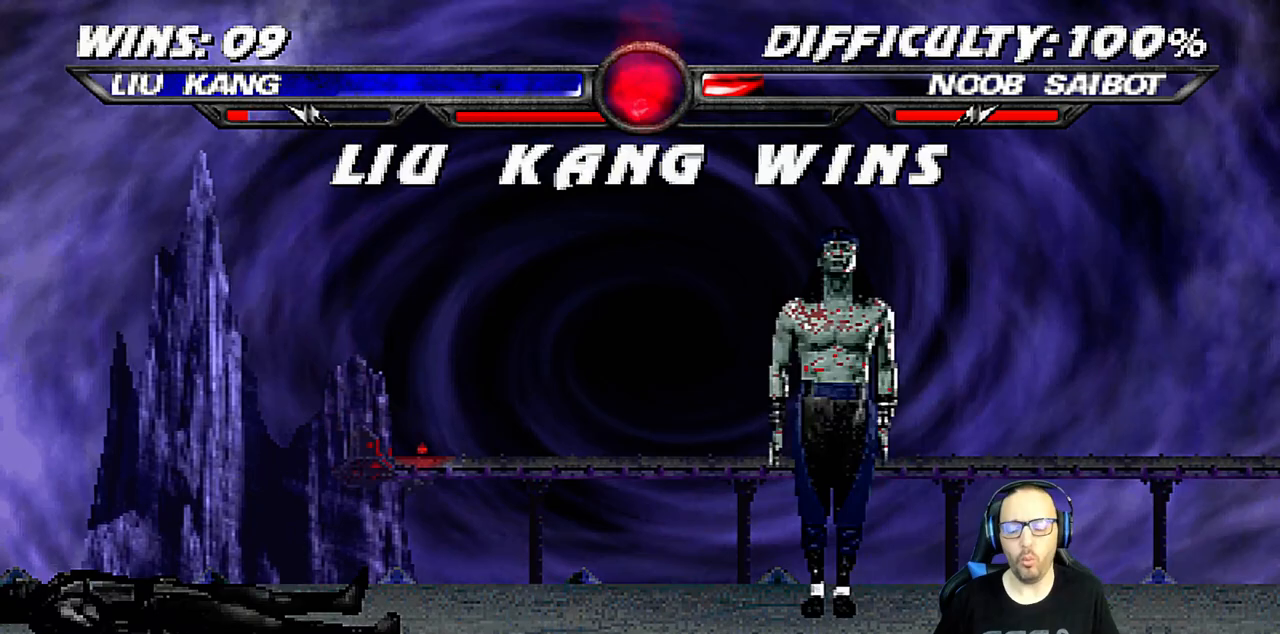
{"buttons": [], "left_stick": "center", "right_stick": "center", "events": []}
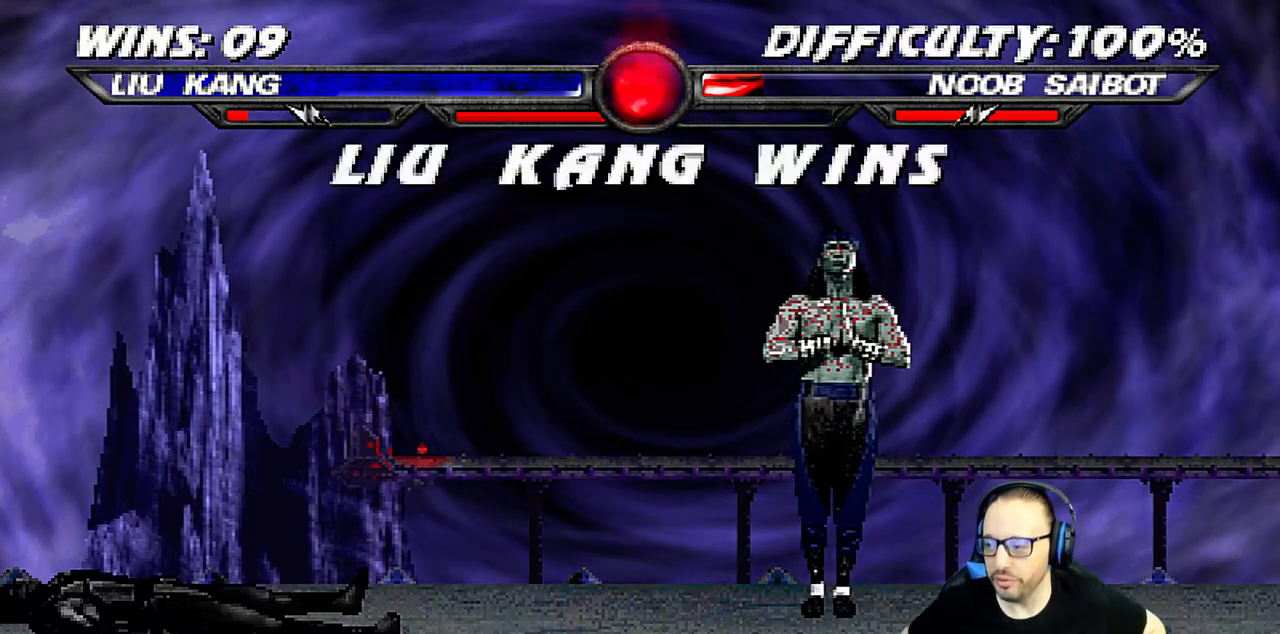
{"buttons": [], "left_stick": "center", "right_stick": "center", "events": []}
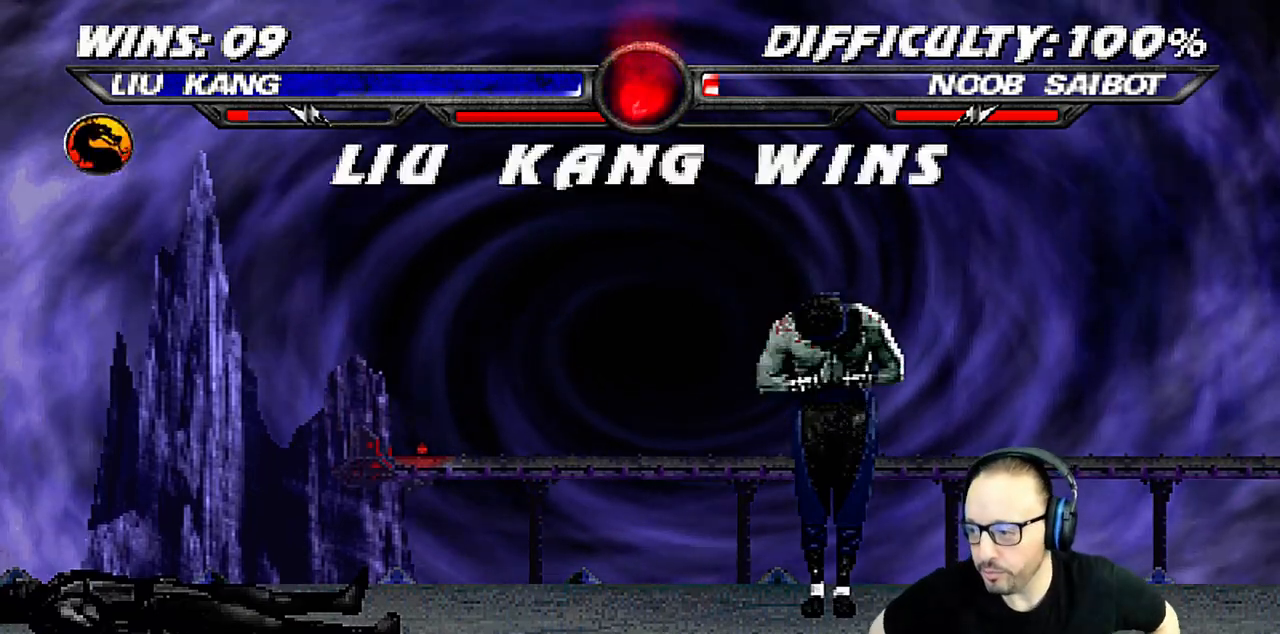
{"buttons": [], "left_stick": "center", "right_stick": "center", "events": []}
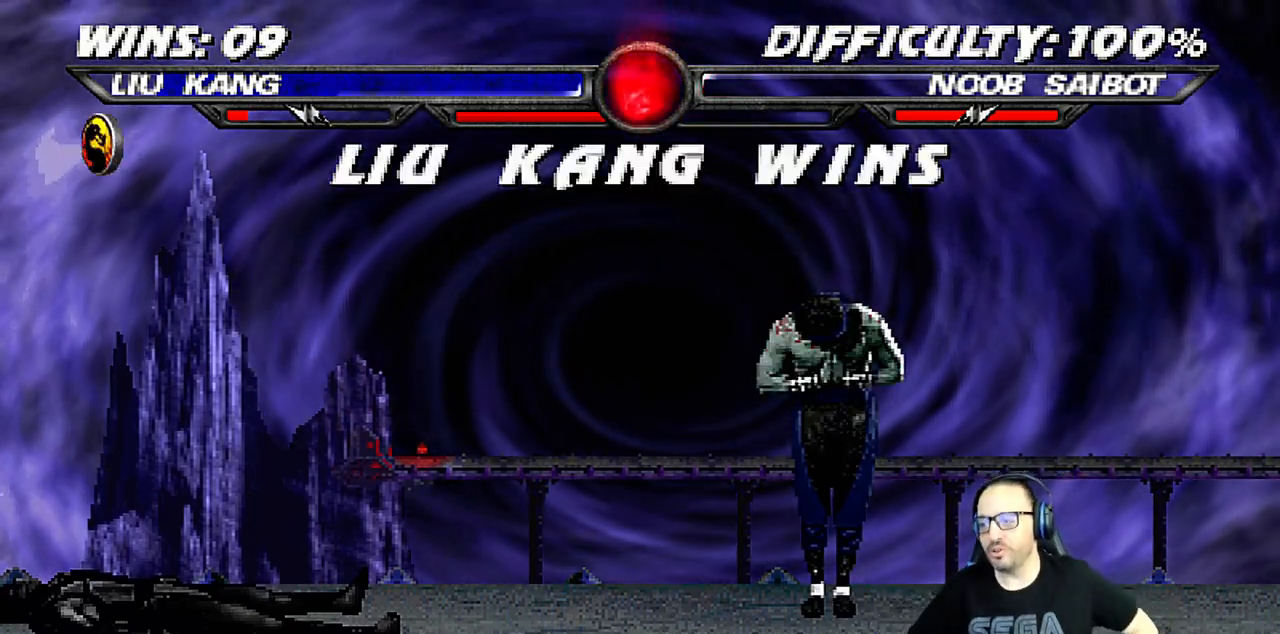
{"buttons": [], "left_stick": "center", "right_stick": "center", "events": [[167, "CROSS", "down"], [267, "CROSS", "up"]]}
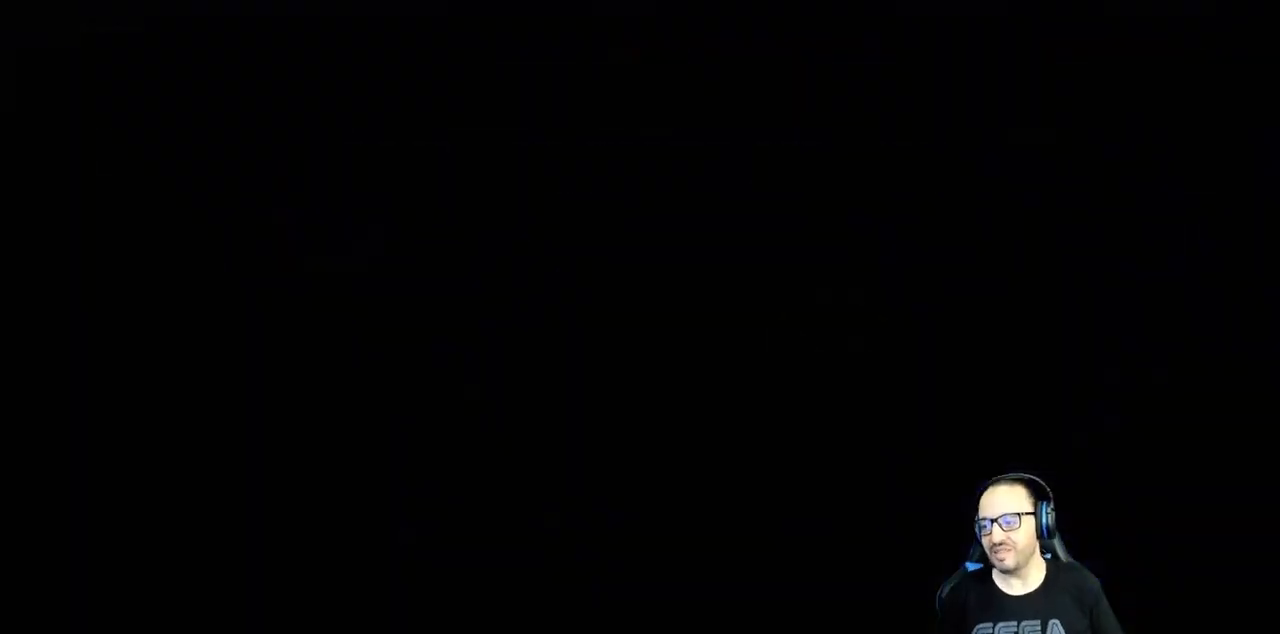
{"buttons": [], "left_stick": "center", "right_stick": "center", "events": [[183, "SQUARE", "down"], [350, "SQUARE", "up"]]}
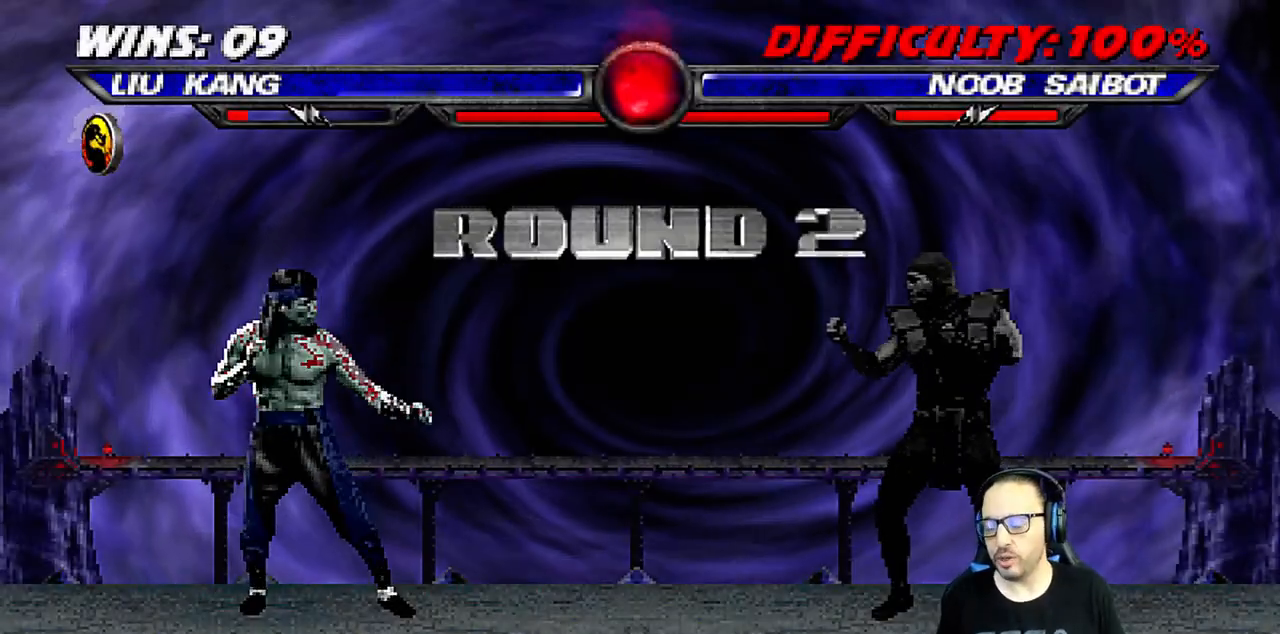
{"buttons": ["DPAD_RIGHT"], "left_stick": "center", "right_stick": "center", "events": [[67, "DPAD_RIGHT", "down"], [100, "DPAD_RIGHT", "up"], [217, "DPAD_RIGHT", "down"], [350, "DPAD_RIGHT", "up"], [433, "DPAD_RIGHT", "down"]]}
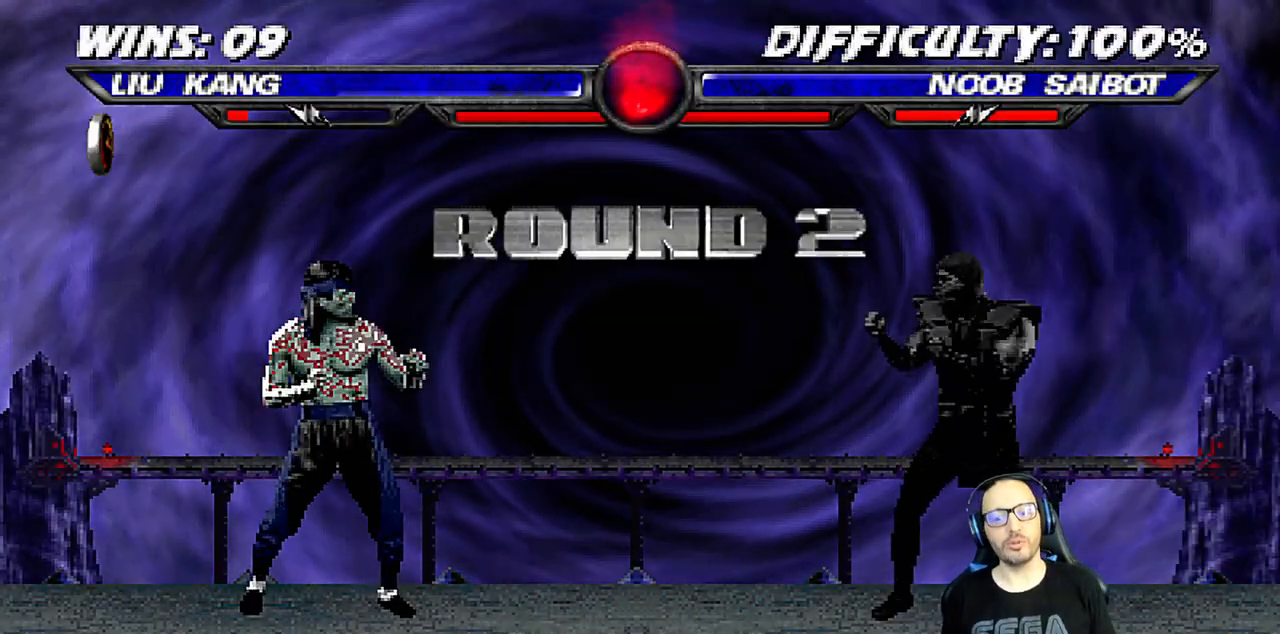
{"buttons": ["DPAD_RIGHT"], "left_stick": "center", "right_stick": "center", "events": [[17, "DPAD_RIGHT", "up"], [83, "DPAD_RIGHT", "down"], [183, "DPAD_RIGHT", "up"], [250, "DPAD_RIGHT", "down"], [367, "DPAD_RIGHT", "up"], [417, "DPAD_RIGHT", "down"]]}
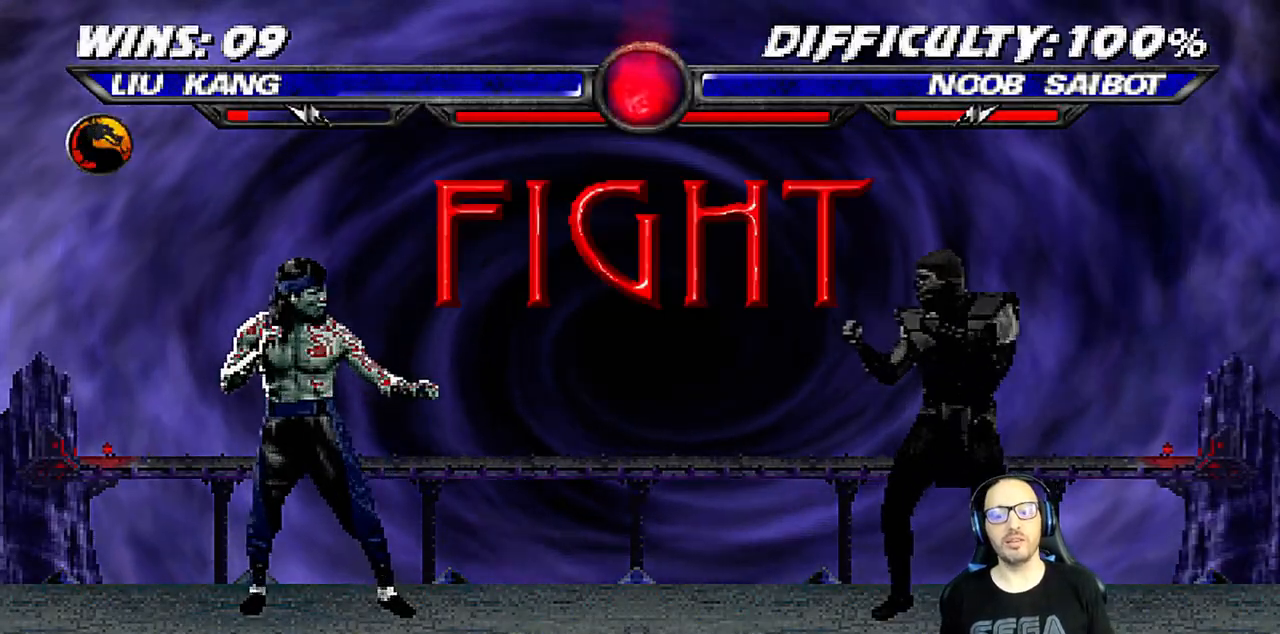
{"buttons": ["DPAD_RIGHT"], "left_stick": "center", "right_stick": "center", "events": [[33, "DPAD_RIGHT", "up"], [100, "DPAD_RIGHT", "down"], [200, "DPAD_RIGHT", "up"], [267, "DPAD_RIGHT", "down"], [367, "DPAD_RIGHT", "up"], [433, "DPAD_RIGHT", "down"]]}
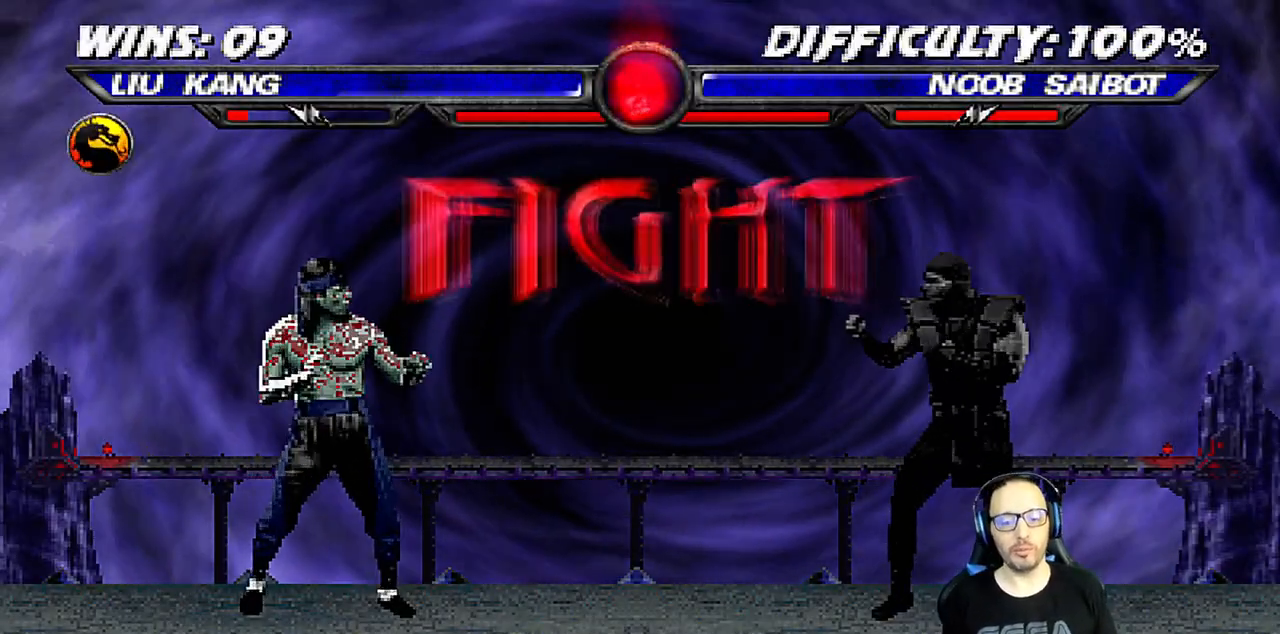
{"buttons": ["SQUARE", "DPAD_RIGHT"], "left_stick": "center", "right_stick": "center", "events": [[33, "DPAD_RIGHT", "up"], [100, "DPAD_RIGHT", "down"], [200, "DPAD_RIGHT", "up"], [267, "DPAD_RIGHT", "down"], [350, "DPAD_RIGHT", "up"], [433, "DPAD_RIGHT", "down"], [433, "SQUARE", "down"]]}
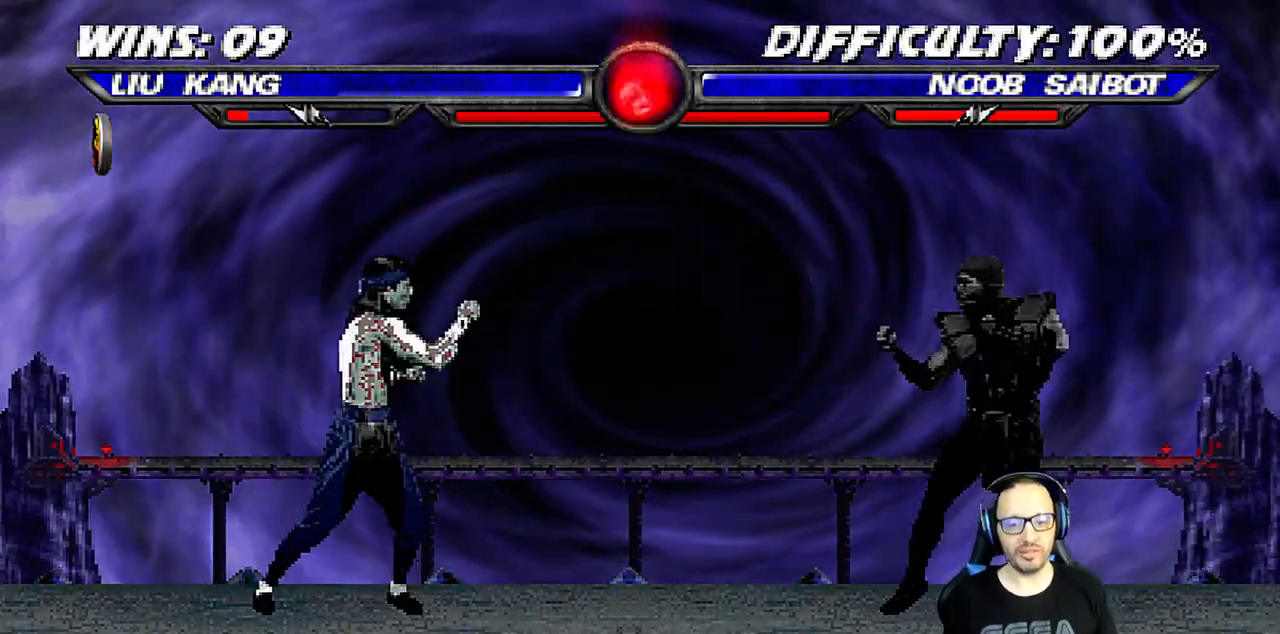
{"buttons": ["CROSS", "DPAD_RIGHT"], "left_stick": "center", "right_stick": "center", "events": [[67, "SQUARE", "up"], [100, "SQUARE", "down"], [217, "DPAD_RIGHT", "up"], [250, "SQUARE", "up"], [333, "DPAD_RIGHT", "down"], [417, "DPAD_RIGHT", "up"], [450, "DPAD_RIGHT", "down"], [500, "CROSS", "down"]]}
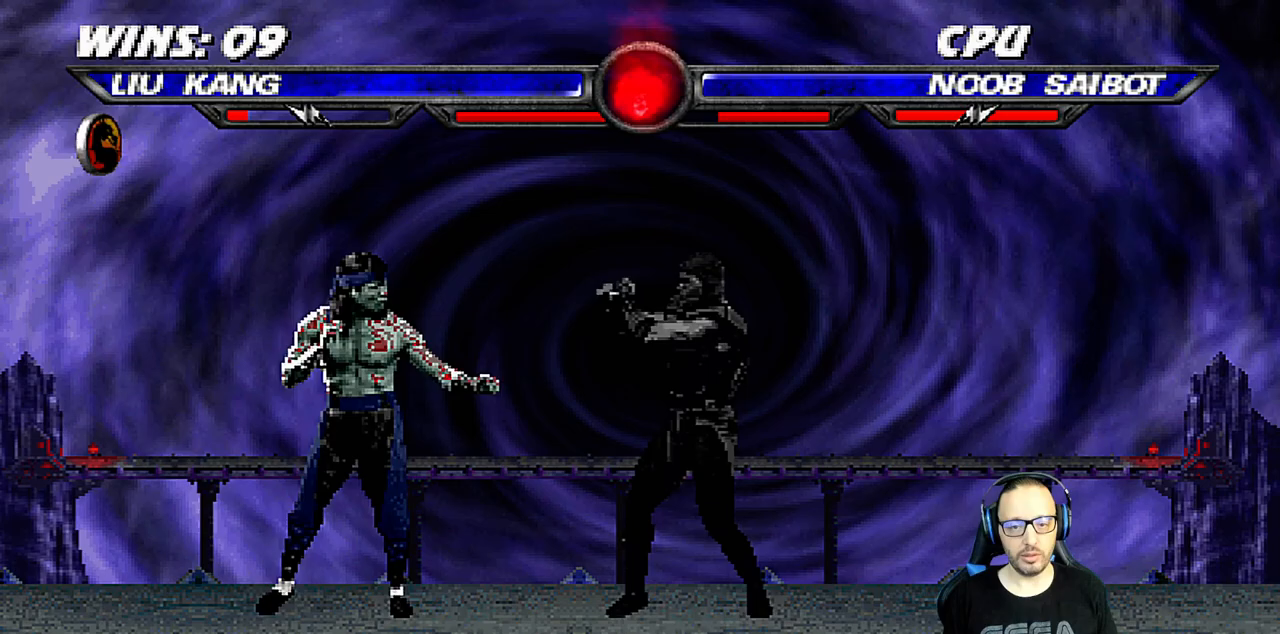
{"buttons": ["DPAD_RIGHT"], "left_stick": "center", "right_stick": "center", "events": [[83, "DPAD_RIGHT", "up"], [167, "CROSS", "up"], [233, "CROSS", "down"], [250, "DPAD_RIGHT", "down"], [267, "CROSS", "up"], [333, "DPAD_RIGHT", "up"], [433, "DPAD_RIGHT", "down"]]}
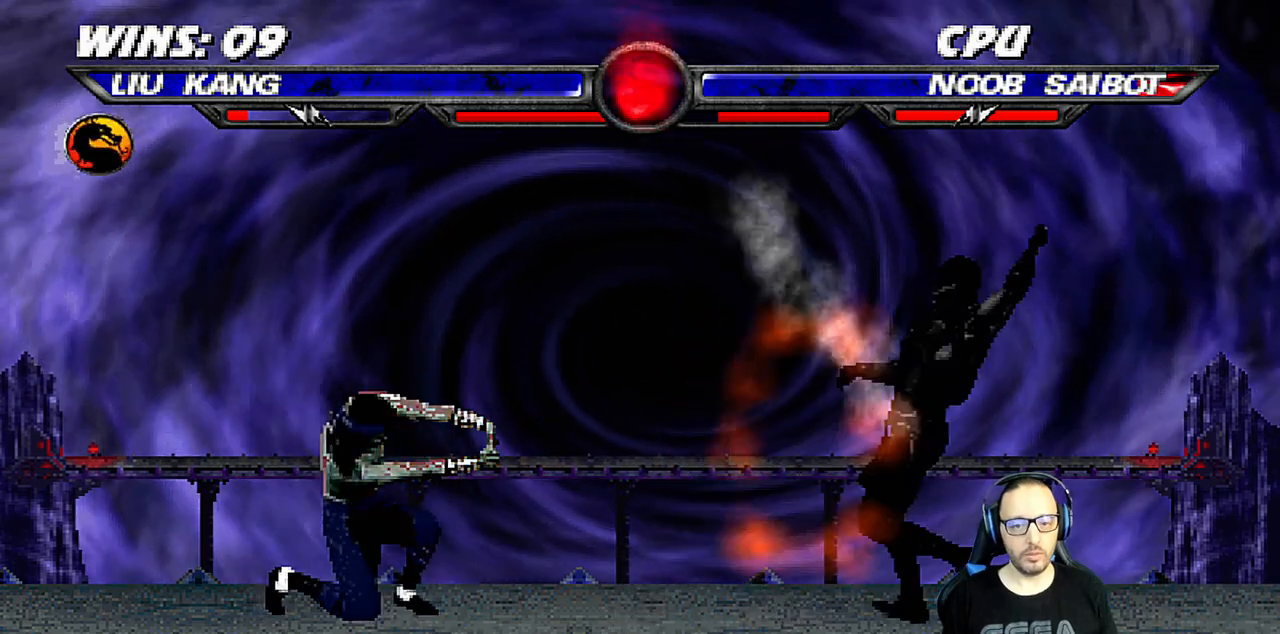
{"buttons": ["R1", "DPAD_RIGHT"], "left_stick": "center", "right_stick": "center", "events": [[17, "DPAD_RIGHT", "up"], [117, "DPAD_RIGHT", "down"], [183, "CROSS", "down"], [283, "CROSS", "up"], [333, "CROSS", "down"], [467, "CROSS", "up"], [483, "R1", "down"]]}
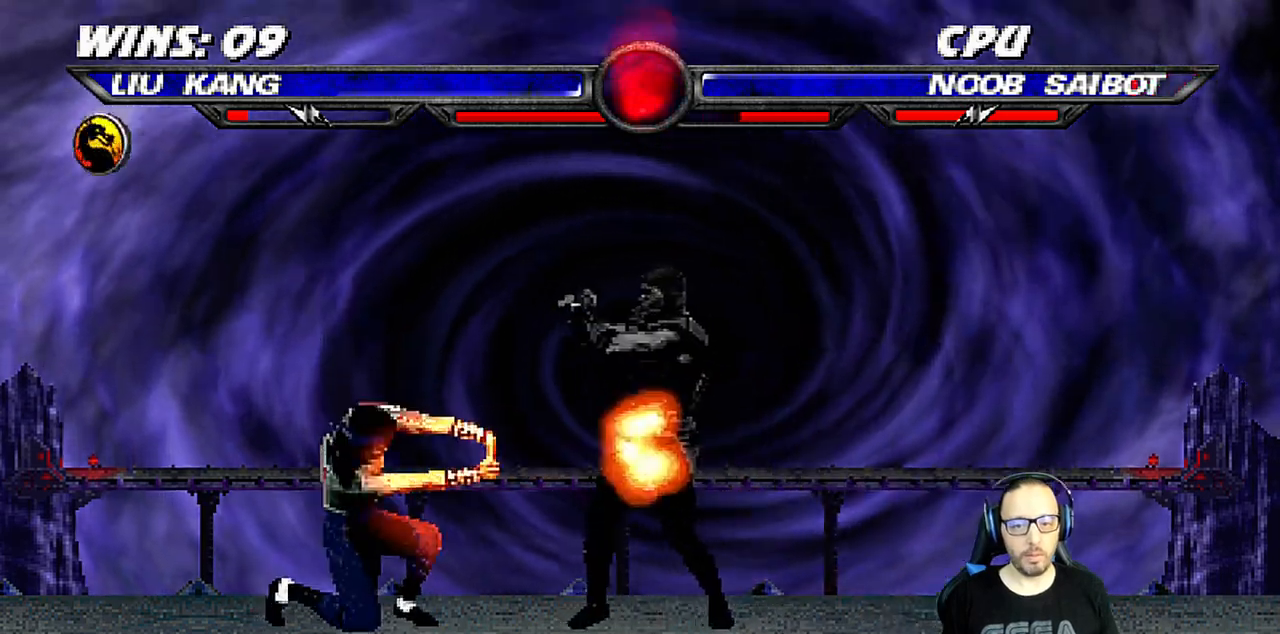
{"buttons": ["L1", "DPAD_UP", "DPAD_RIGHT"], "left_stick": "center", "right_stick": "center", "events": [[83, "DPAD_RIGHT", "up"], [117, "R1", "up"], [383, "DPAD_RIGHT", "down"], [433, "L1", "down"], [467, "DPAD_UP", "down"]]}
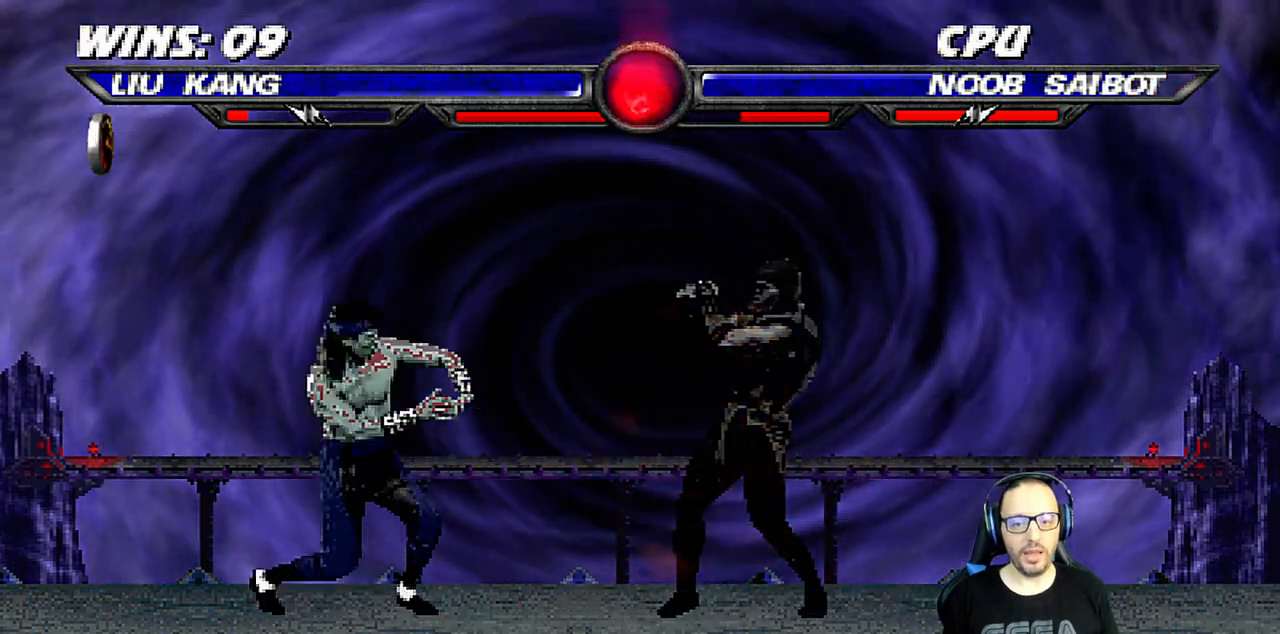
{"buttons": ["SQUARE", "L1", "DPAD_LEFT"], "left_stick": "center", "right_stick": "center", "events": [[383, "DPAD_UP", "up"], [400, "DPAD_RIGHT", "up"], [500, "DPAD_LEFT", "down"], [500, "SQUARE", "down"]]}
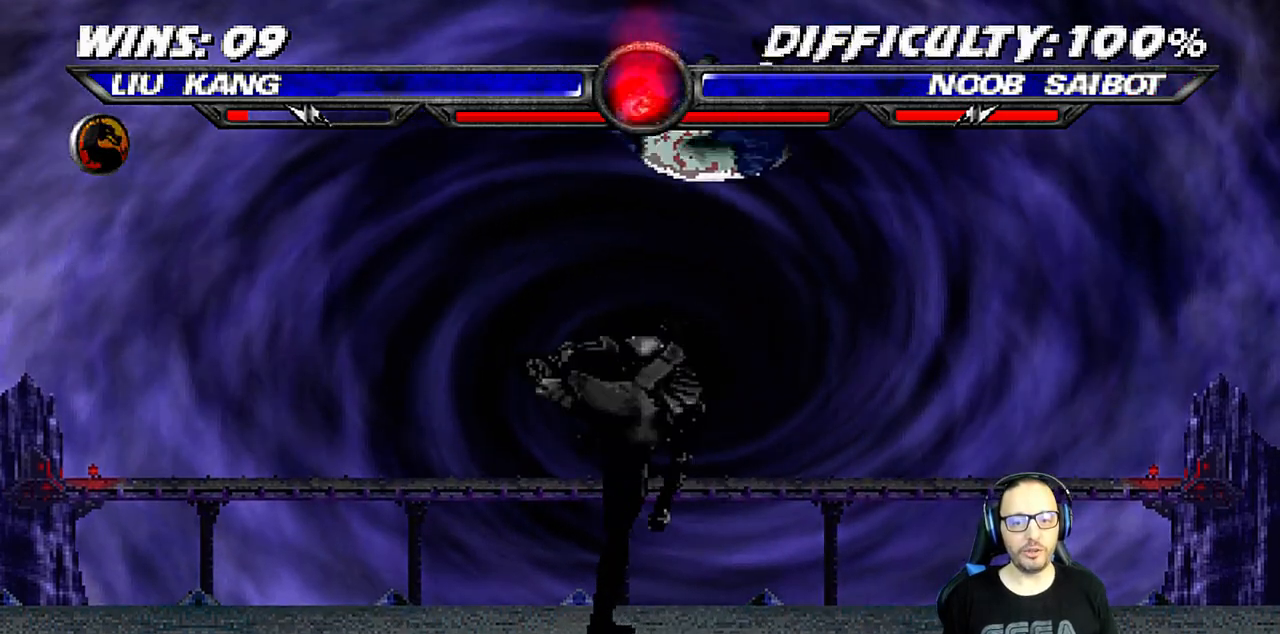
{"buttons": ["L1", "DPAD_RIGHT"], "left_stick": "center", "right_stick": "center", "events": [[117, "SQUARE", "up"], [200, "SQUARE", "down"], [283, "SQUARE", "up"], [333, "DPAD_LEFT", "up"], [333, "DPAD_UP", "down"], [350, "DPAD_UP", "up"], [350, "SQUARE", "down"], [367, "CROSS", "down"], [367, "DPAD_RIGHT", "down"], [367, "SQUARE", "up"], [467, "CROSS", "up"]]}
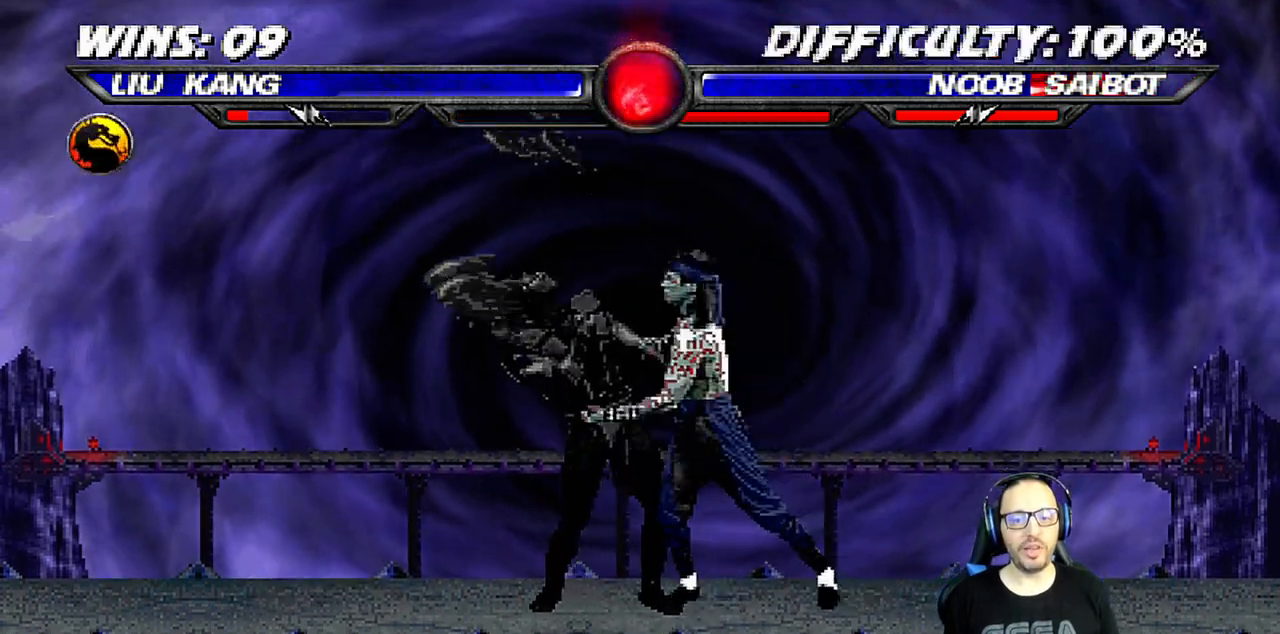
{"buttons": [], "left_stick": "center", "right_stick": "center", "events": [[33, "CROSS", "down"], [133, "CROSS", "up"], [167, "CROSS", "down"], [333, "DPAD_RIGHT", "up"], [350, "L1", "up"], [383, "CROSS", "up"]]}
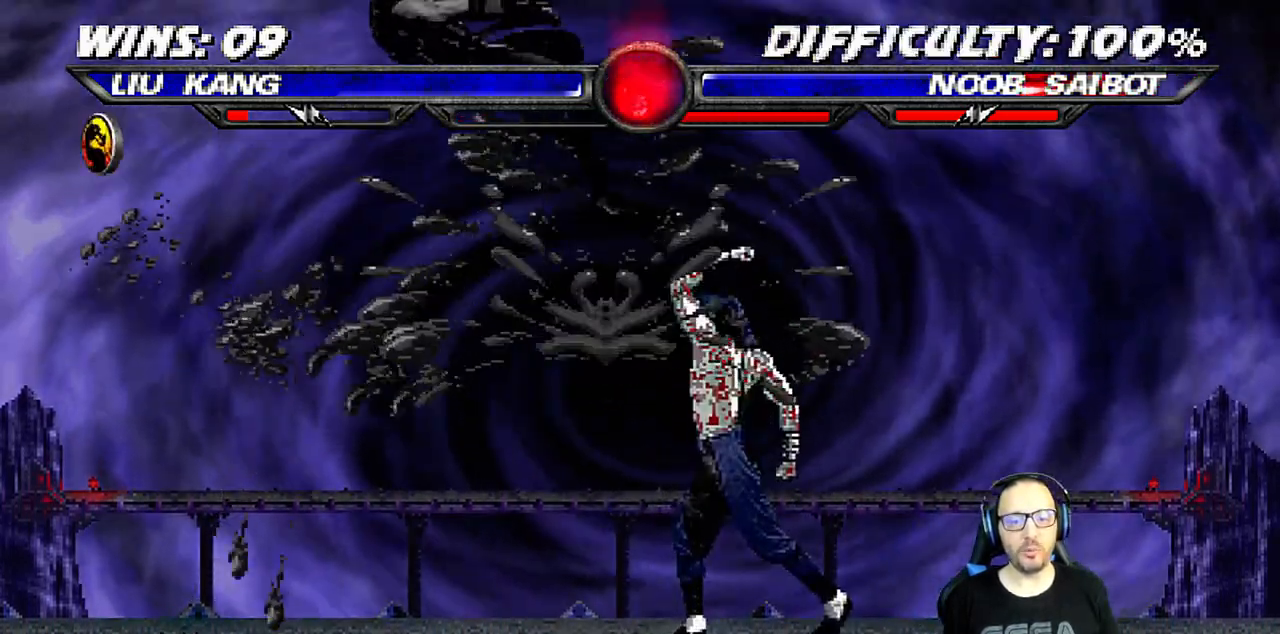
{"buttons": ["SQUARE", "DPAD_LEFT"], "left_stick": "center", "right_stick": "center", "events": [[83, "L1", "down"], [117, "DPAD_LEFT", "down"], [117, "DPAD_UP", "down"], [217, "DPAD_UP", "up"], [217, "SQUARE", "down"], [233, "DPAD_LEFT", "up"], [250, "L1", "up"], [317, "SQUARE", "up"], [333, "DPAD_LEFT", "down"], [417, "DPAD_LEFT", "up"], [417, "SQUARE", "down"], [467, "DPAD_LEFT", "down"]]}
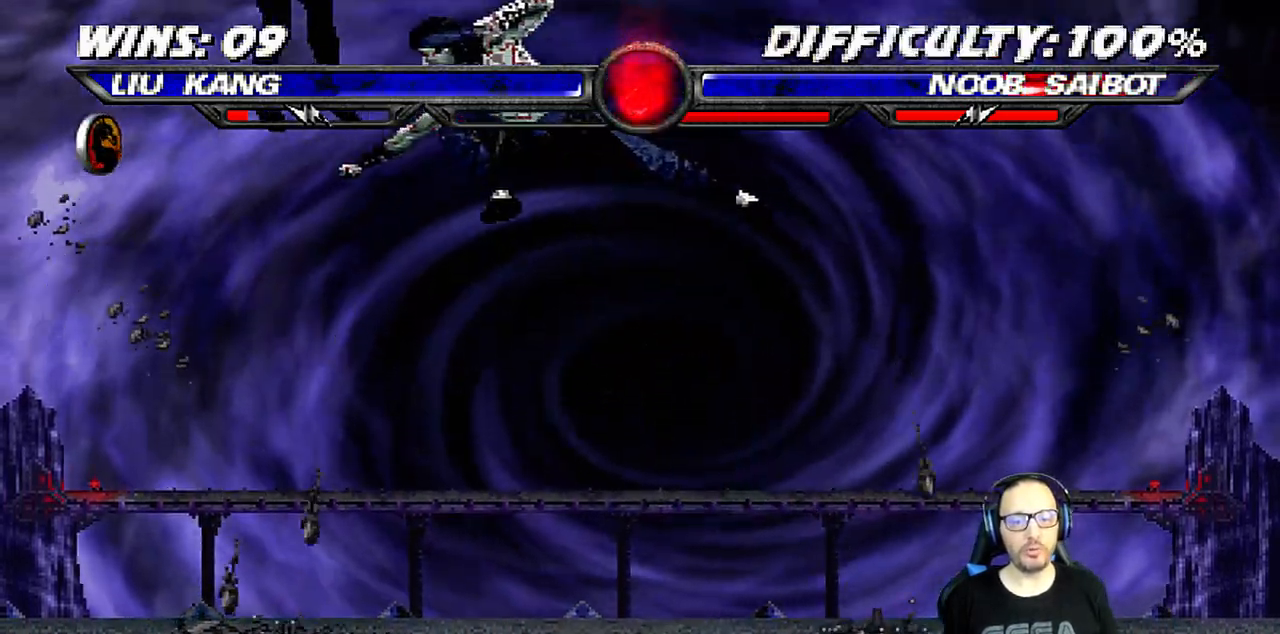
{"buttons": ["DPAD_LEFT"], "left_stick": "center", "right_stick": "center", "events": [[50, "DPAD_LEFT", "up"], [50, "SQUARE", "up"], [50, "right_stick", "up-right"], [117, "DPAD_LEFT", "down"], [150, "SQUARE", "down"], [183, "DPAD_LEFT", "up"], [200, "right_stick", "center"], [250, "DPAD_LEFT", "down"], [250, "SQUARE", "up"], [300, "SQUARE", "down"], [367, "DPAD_LEFT", "up"], [367, "SQUARE", "up"], [433, "DPAD_LEFT", "down"]]}
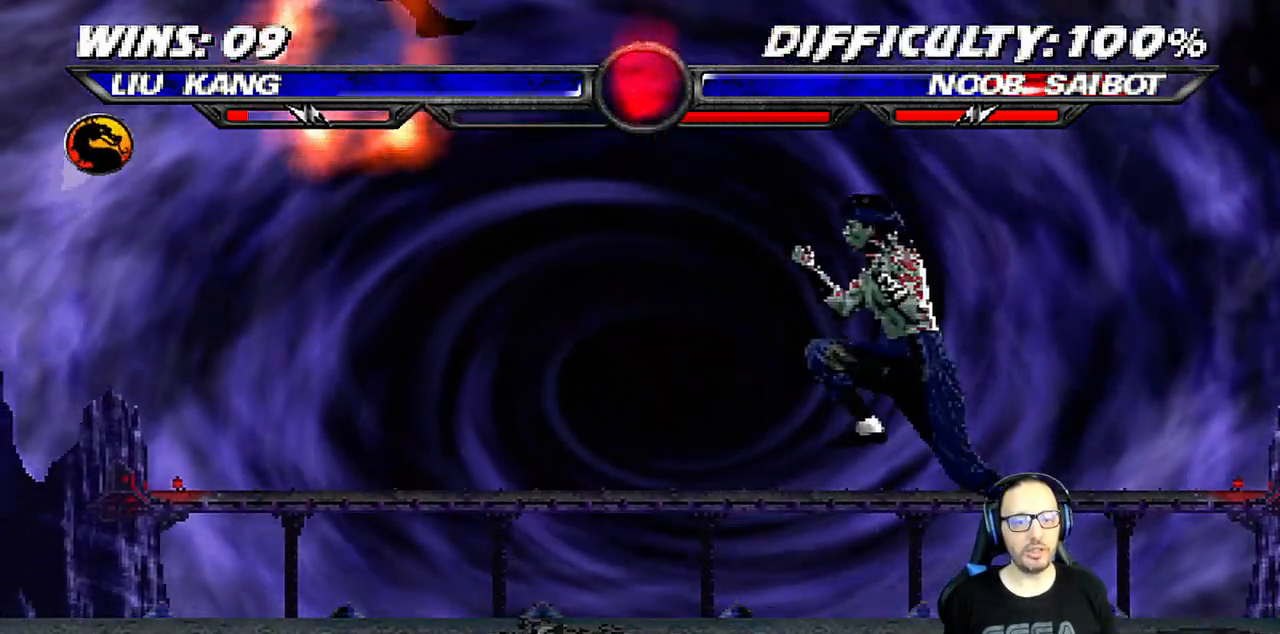
{"buttons": ["CIRCLE"], "left_stick": "center", "right_stick": "center", "events": [[33, "DPAD_LEFT", "up"], [67, "DPAD_LEFT", "down"], [67, "TRIANGLE", "down"], [183, "TRIANGLE", "up"], [200, "TRIANGLE", "down"], [400, "DPAD_LEFT", "up"], [433, "CIRCLE", "down"], [483, "TRIANGLE", "up"]]}
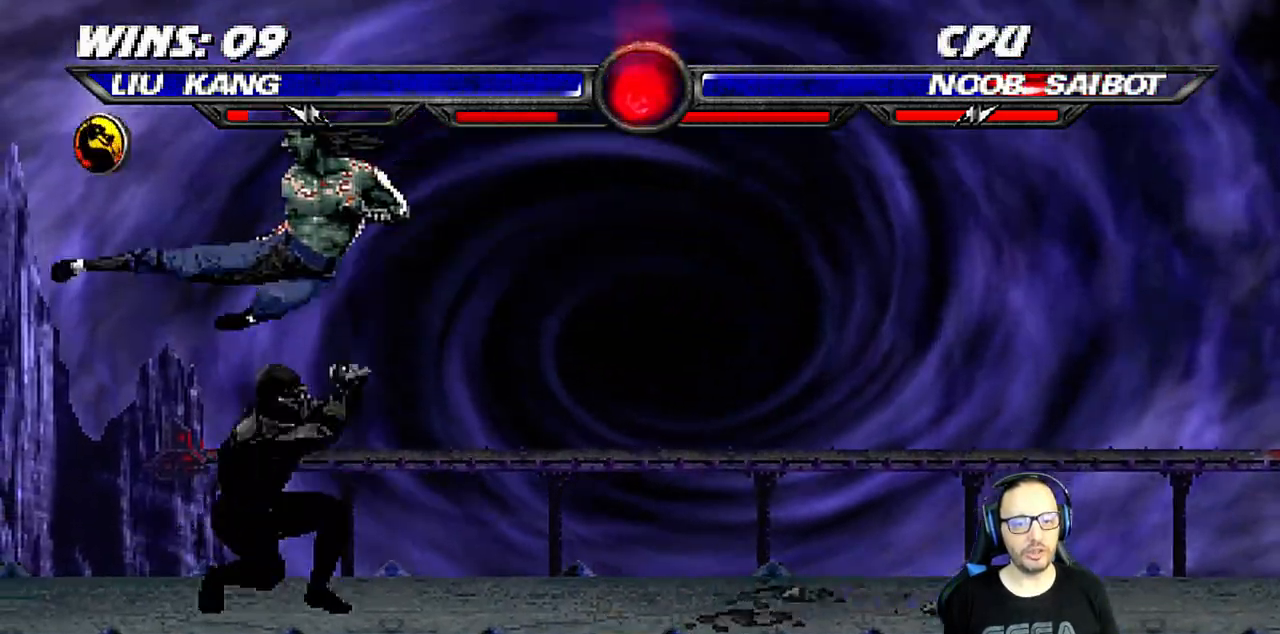
{"buttons": ["CIRCLE"], "left_stick": "center", "right_stick": "center", "events": [[200, "DPAD_RIGHT", "down"], [233, "DPAD_UP", "down"], [233, "L1", "down"], [483, "DPAD_RIGHT", "up"], [483, "DPAD_UP", "up"], [500, "L1", "up"]]}
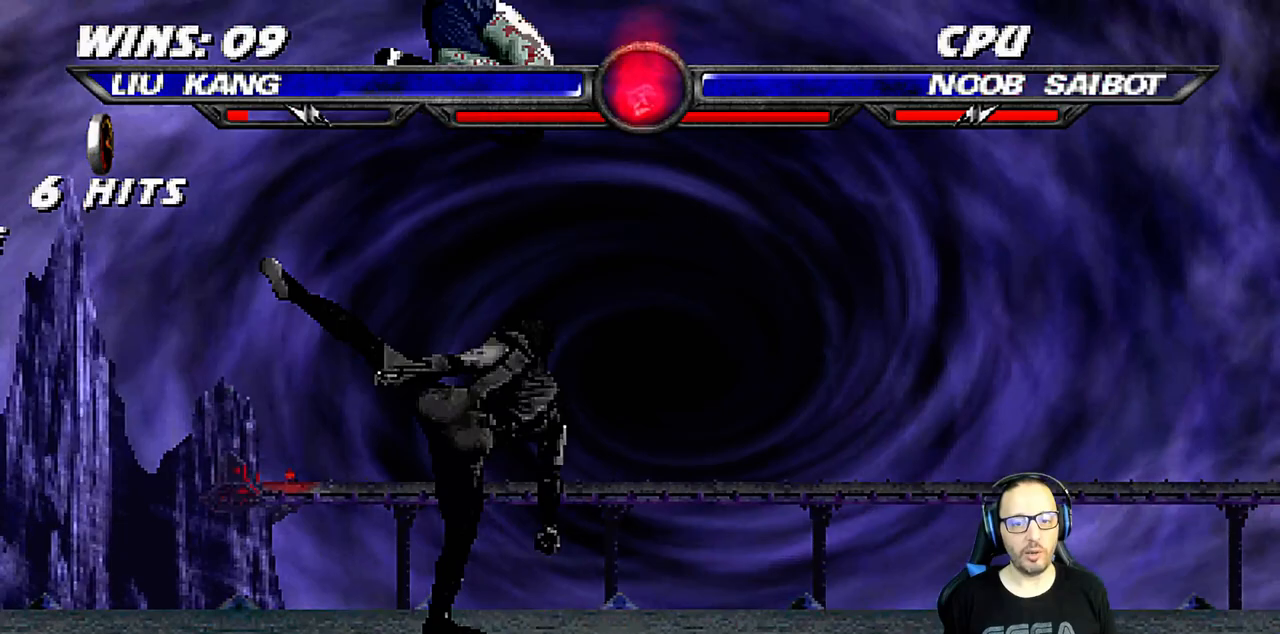
{"buttons": ["CIRCLE", "DPAD_LEFT"], "left_stick": "center", "right_stick": "center", "events": [[100, "DPAD_LEFT", "down"], [200, "DPAD_LEFT", "up"], [200, "TRIANGLE", "down"], [233, "DPAD_LEFT", "down"], [350, "DPAD_LEFT", "up"], [350, "TRIANGLE", "up"], [400, "DPAD_LEFT", "down"]]}
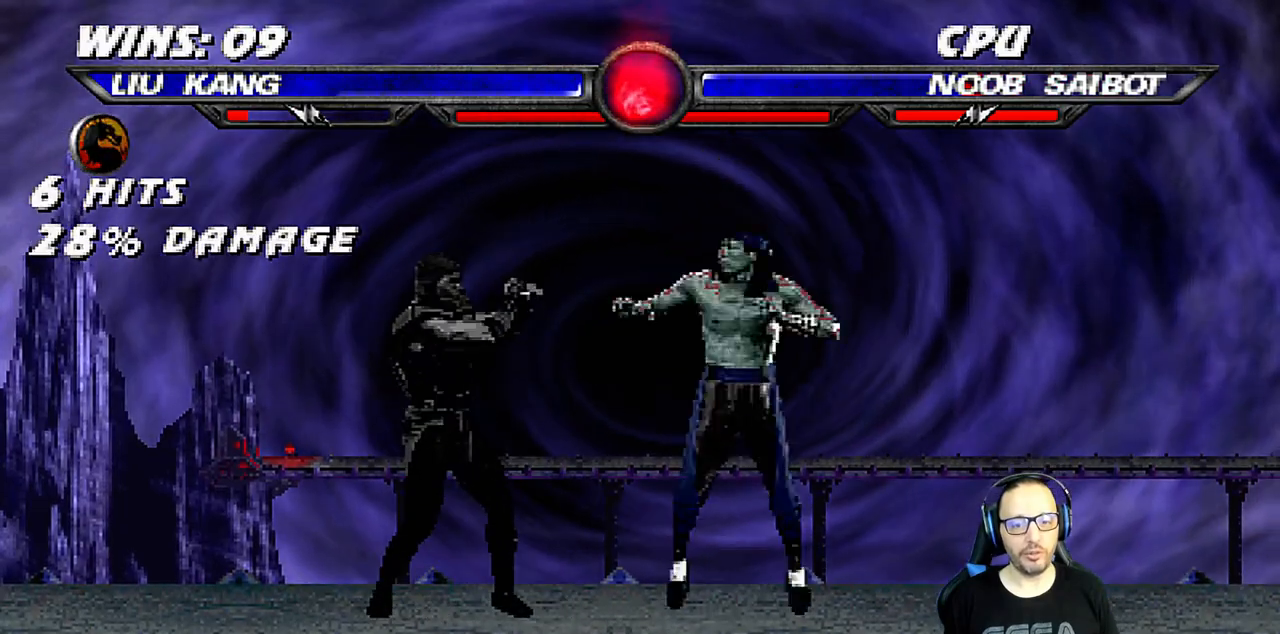
{"buttons": ["CIRCLE"], "left_stick": "center", "right_stick": "center", "events": [[17, "DPAD_LEFT", "up"], [33, "TRIANGLE", "down"], [50, "DPAD_LEFT", "down"], [317, "DPAD_LEFT", "up"], [317, "TRIANGLE", "up"]]}
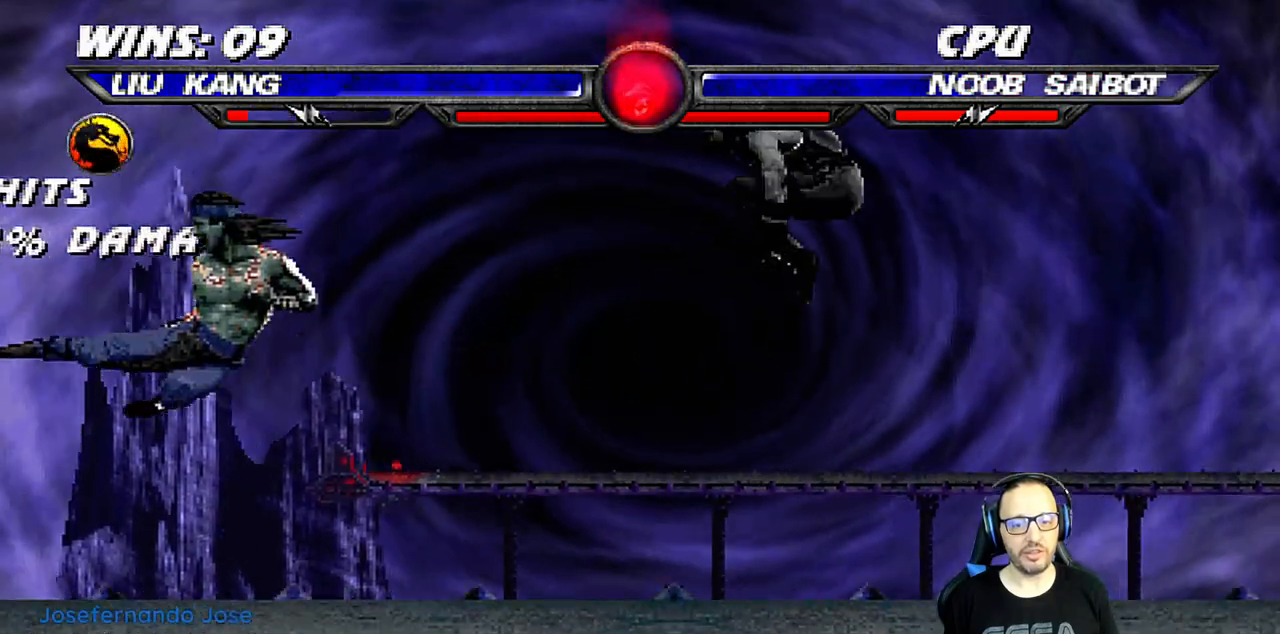
{"buttons": ["CIRCLE"], "left_stick": "center", "right_stick": "center", "events": [[67, "DPAD_RIGHT", "down"], [83, "L1", "down"], [100, "DPAD_UP", "down"], [150, "CIRCLE", "up"], [183, "CIRCLE", "down"], [217, "TRIANGLE", "down"], [283, "DPAD_UP", "up"], [300, "DPAD_RIGHT", "up"], [300, "L1", "up"], [417, "DPAD_RIGHT", "down"], [450, "TRIANGLE", "up"], [500, "DPAD_RIGHT", "up"]]}
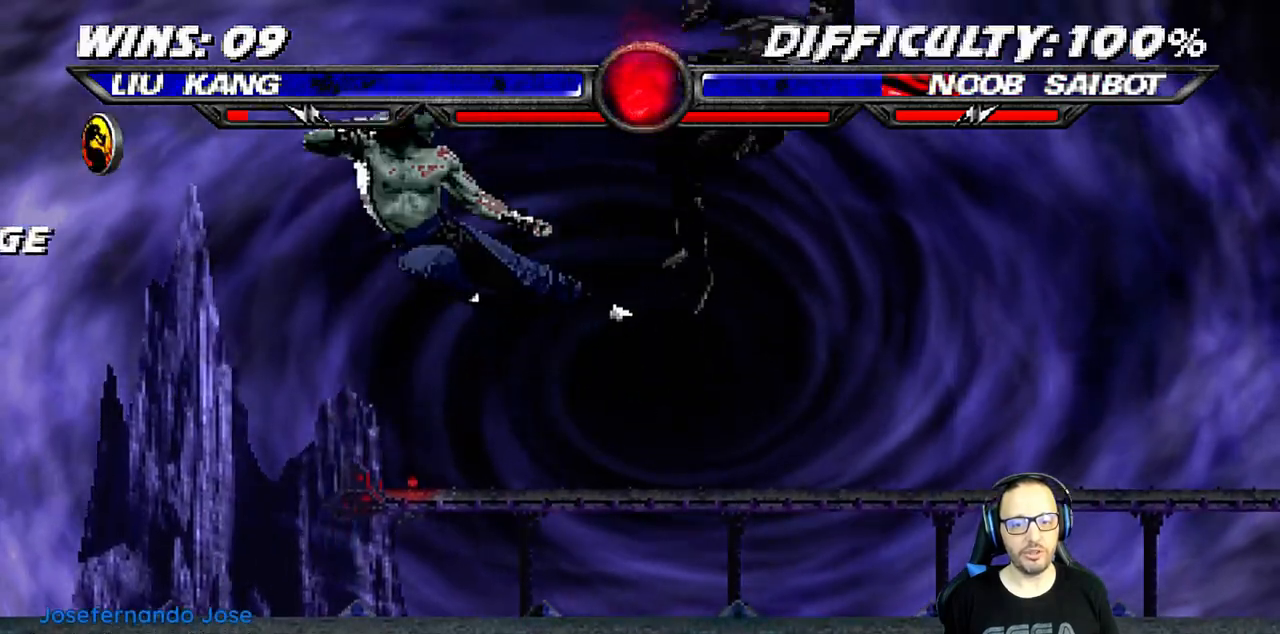
{"buttons": ["L1", "DPAD_UP", "DPAD_RIGHT"], "left_stick": "center", "right_stick": "center", "events": [[133, "DPAD_RIGHT", "down"], [150, "CIRCLE", "up"], [217, "L1", "down"], [433, "DPAD_UP", "down"]]}